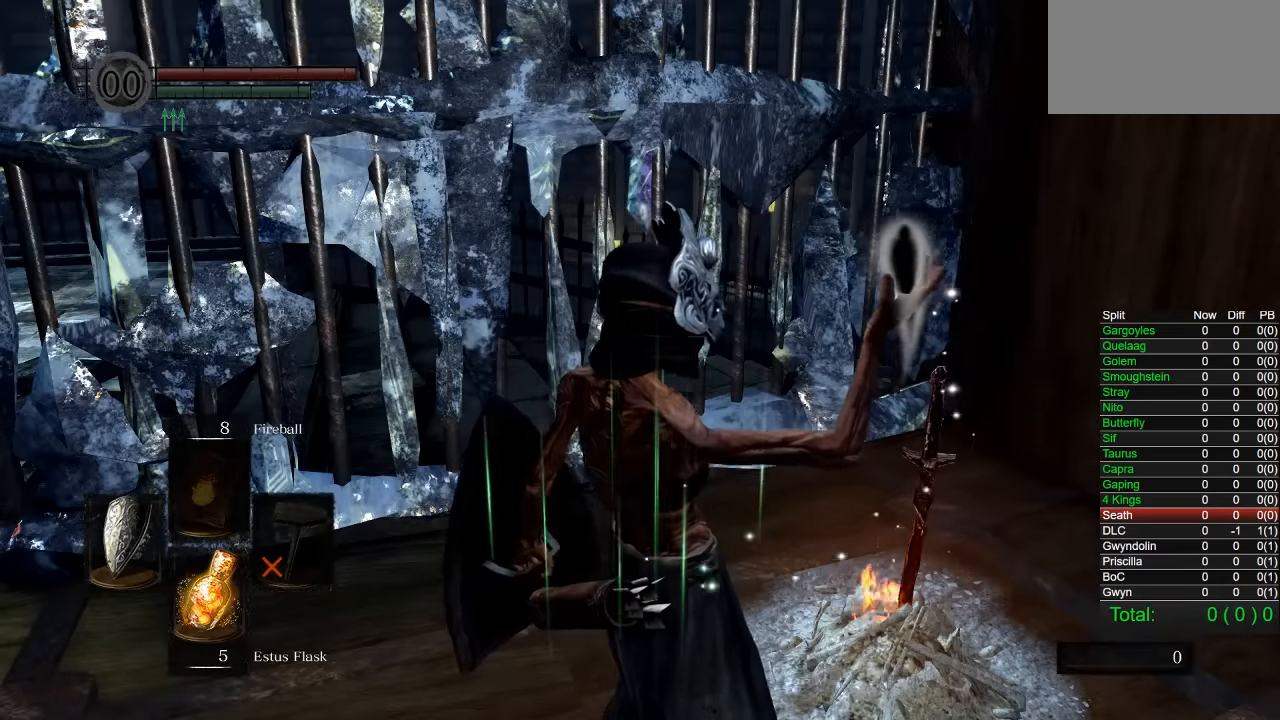
Gameplay with a controller (PlayStation layout); each line is a JSON object with the inputs held at the frame after it. "events" lists button and stick changes between this image and that frame as [ms after this image, input, new state], when the widget could be followed in between. Not read: left_stick.
{"buttons": [], "right_stick": "down", "events": [[466, "right_stick", "down"]]}
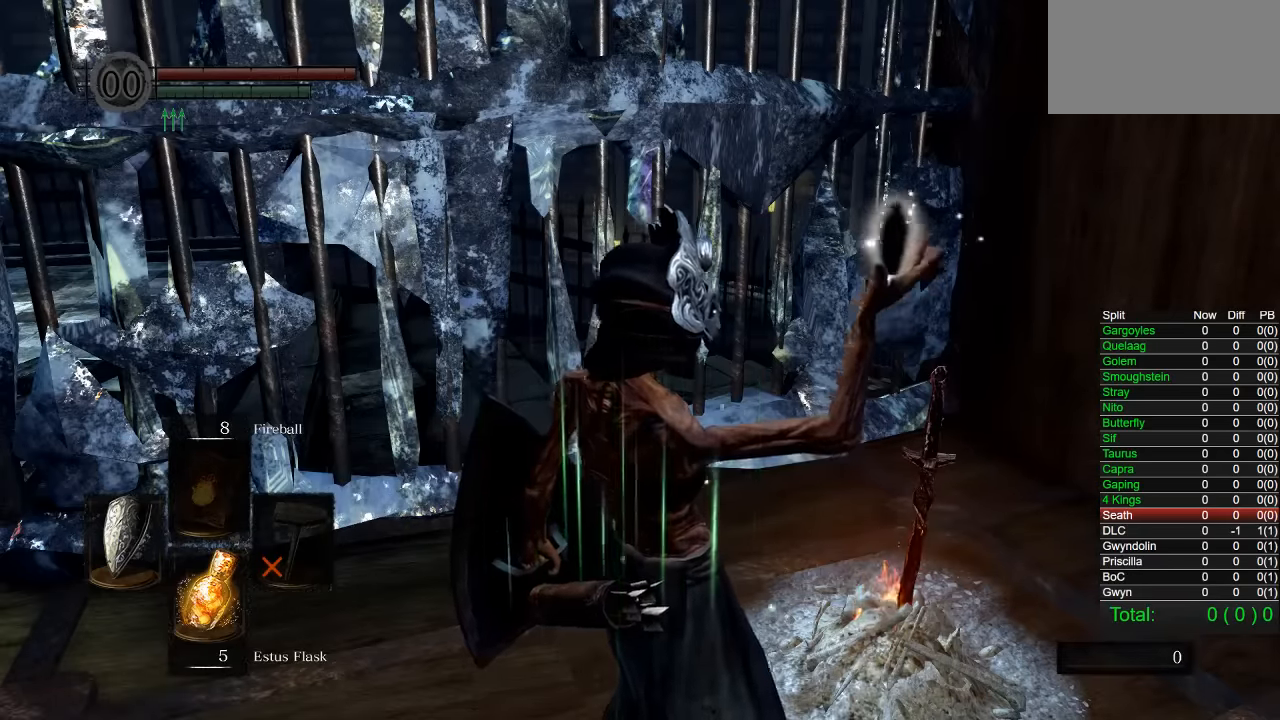
{"buttons": [], "right_stick": "center", "events": [[83, "right_stick", "center"], [300, "START", "down"], [450, "START", "up"]]}
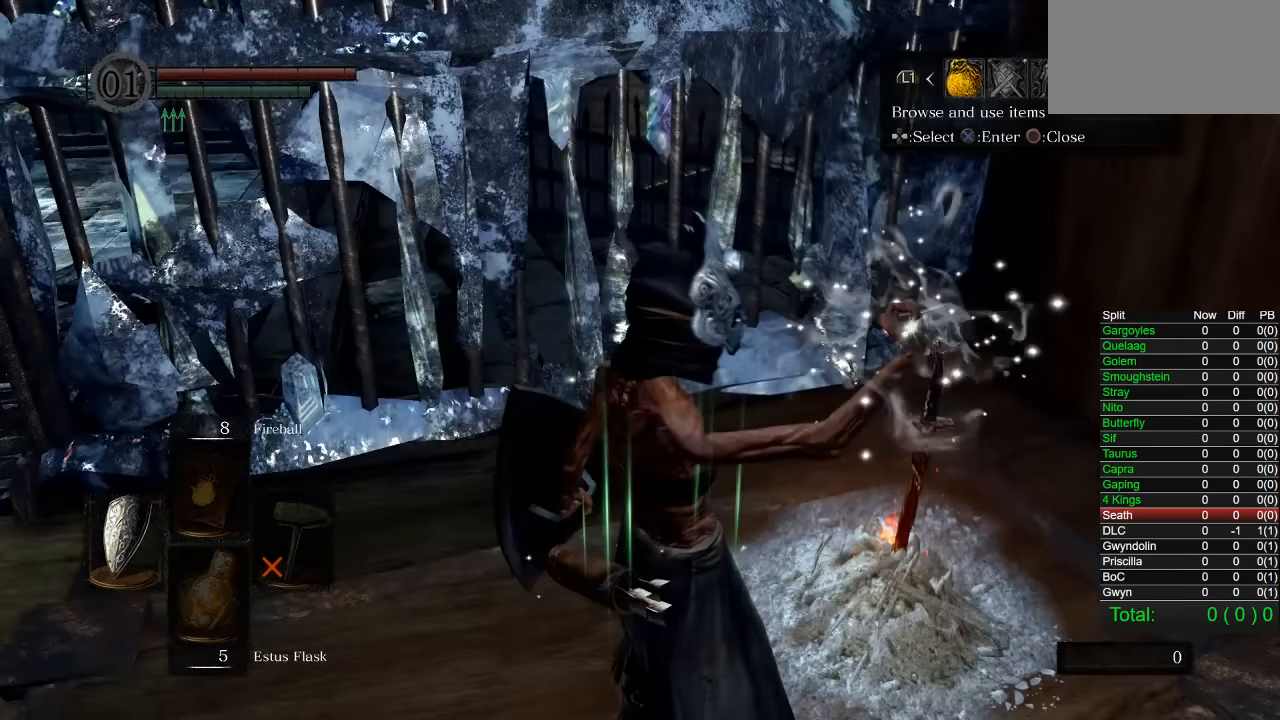
{"buttons": ["DPAD_DOWN"], "right_stick": "center", "events": [[133, "DPAD_RIGHT", "down"], [233, "CROSS", "down"], [266, "DPAD_RIGHT", "up"], [350, "CROSS", "up"], [416, "DPAD_DOWN", "down"]]}
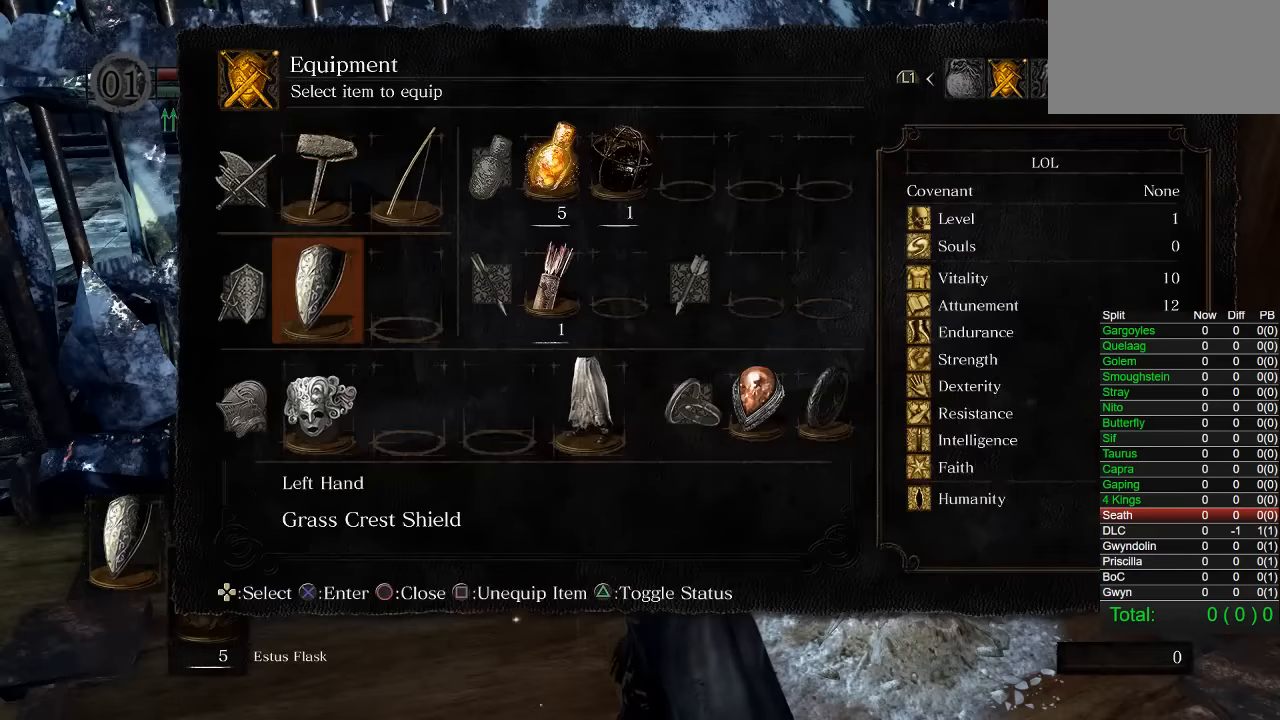
{"buttons": [], "right_stick": "center", "events": [[33, "DPAD_DOWN", "up"], [133, "DPAD_DOWN", "down"], [233, "DPAD_DOWN", "up"]]}
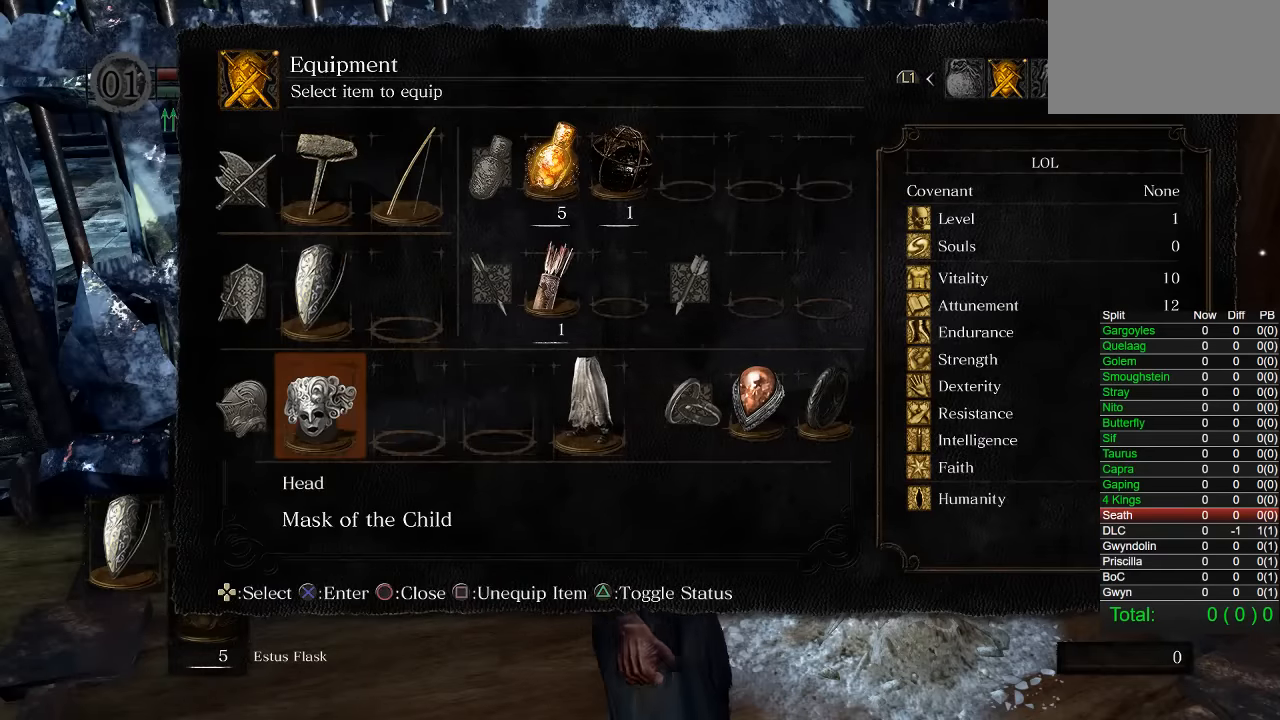
{"buttons": ["SQUARE"], "right_stick": "center", "events": [[50, "DPAD_RIGHT", "down"], [150, "DPAD_RIGHT", "up"], [233, "DPAD_RIGHT", "down"], [316, "DPAD_RIGHT", "up"], [383, "DPAD_RIGHT", "down"], [466, "DPAD_RIGHT", "up"], [466, "SQUARE", "down"]]}
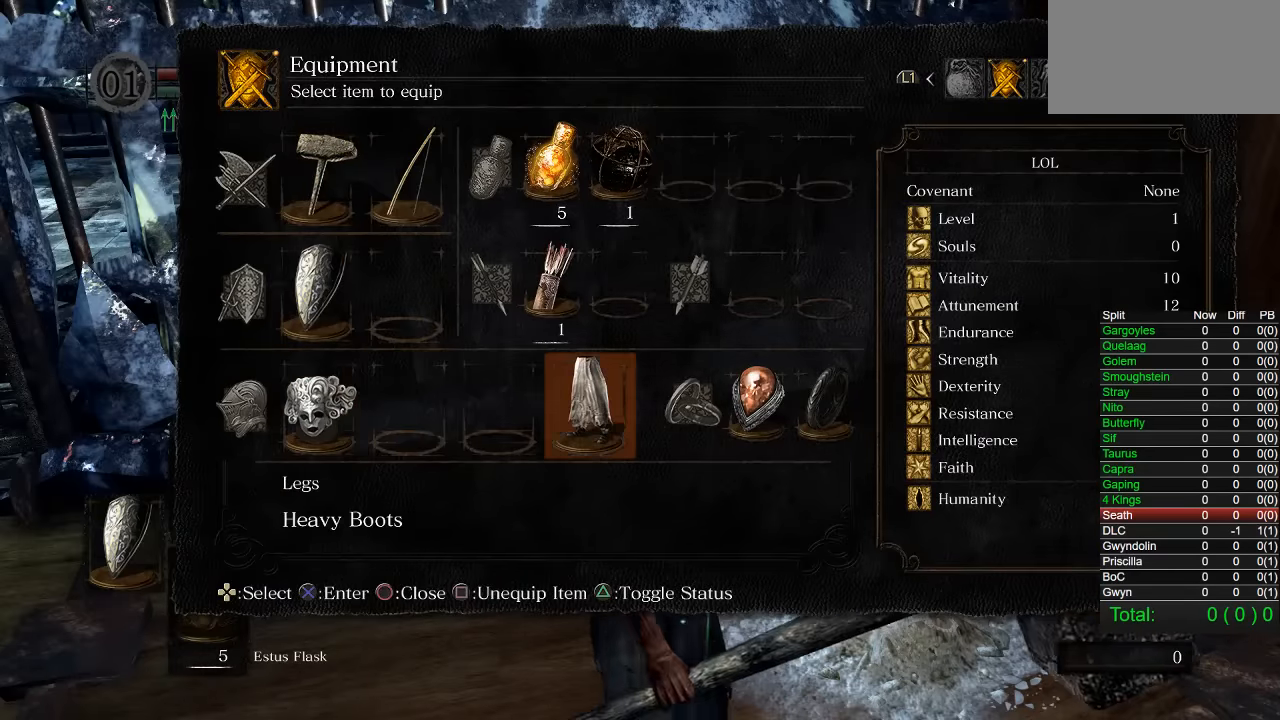
{"buttons": [], "right_stick": "center", "events": [[66, "SQUARE", "up"], [216, "START", "down"], [366, "START", "up"]]}
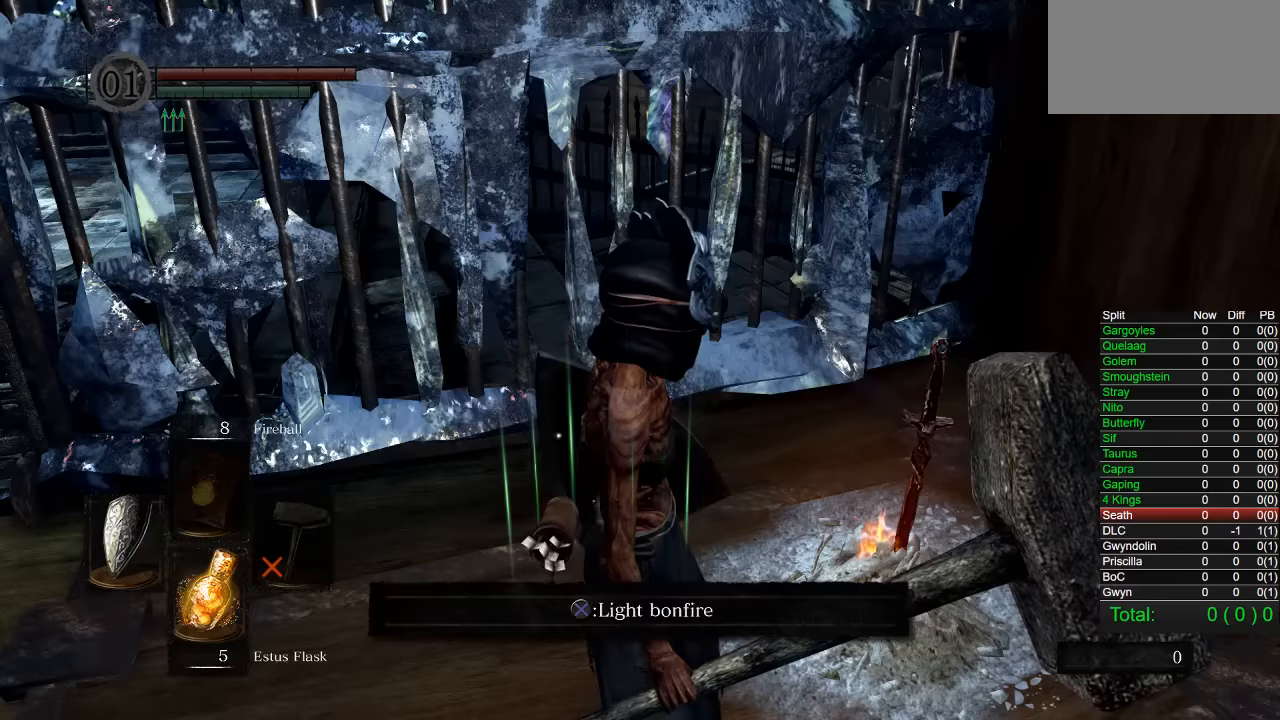
{"buttons": [], "right_stick": "center", "events": [[116, "START", "down"], [216, "START", "up"], [300, "DPAD_RIGHT", "down"], [366, "CROSS", "down"], [400, "DPAD_RIGHT", "up"], [483, "CROSS", "up"]]}
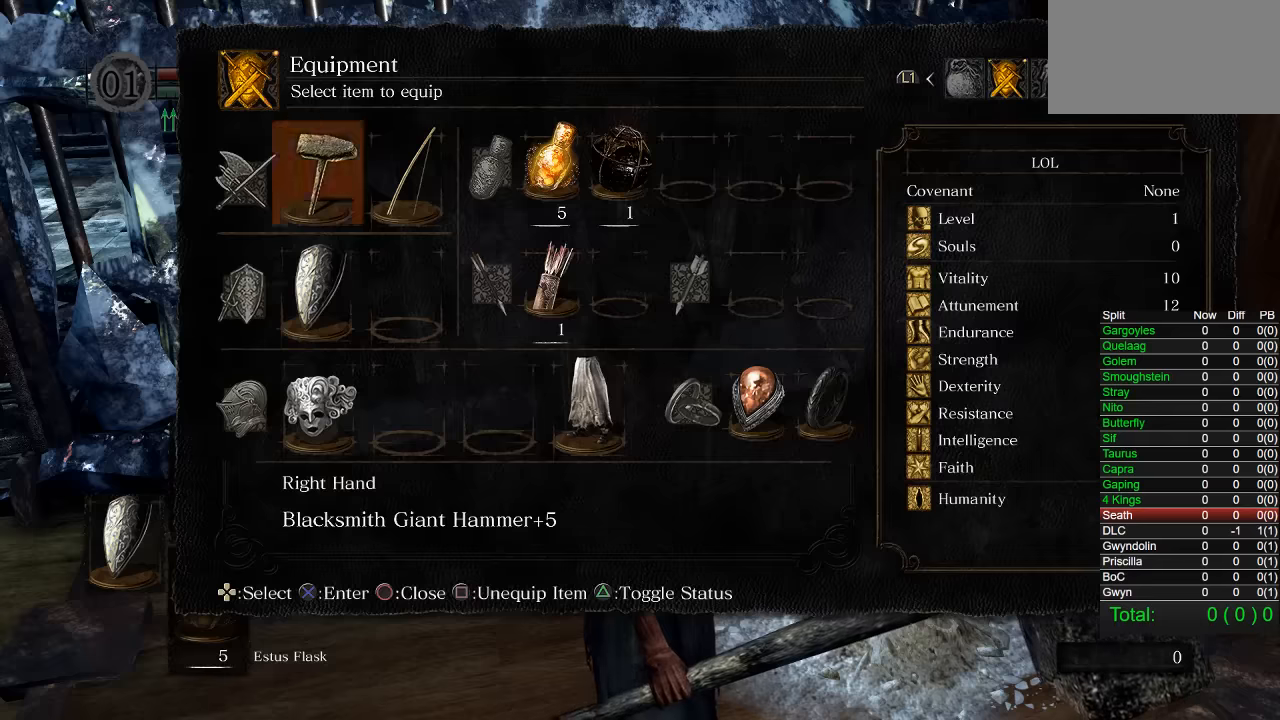
{"buttons": [], "right_stick": "center", "events": [[16, "DPAD_DOWN", "down"], [116, "DPAD_DOWN", "up"], [183, "DPAD_DOWN", "down"], [283, "DPAD_DOWN", "up"], [400, "DPAD_LEFT", "down"], [483, "DPAD_LEFT", "up"]]}
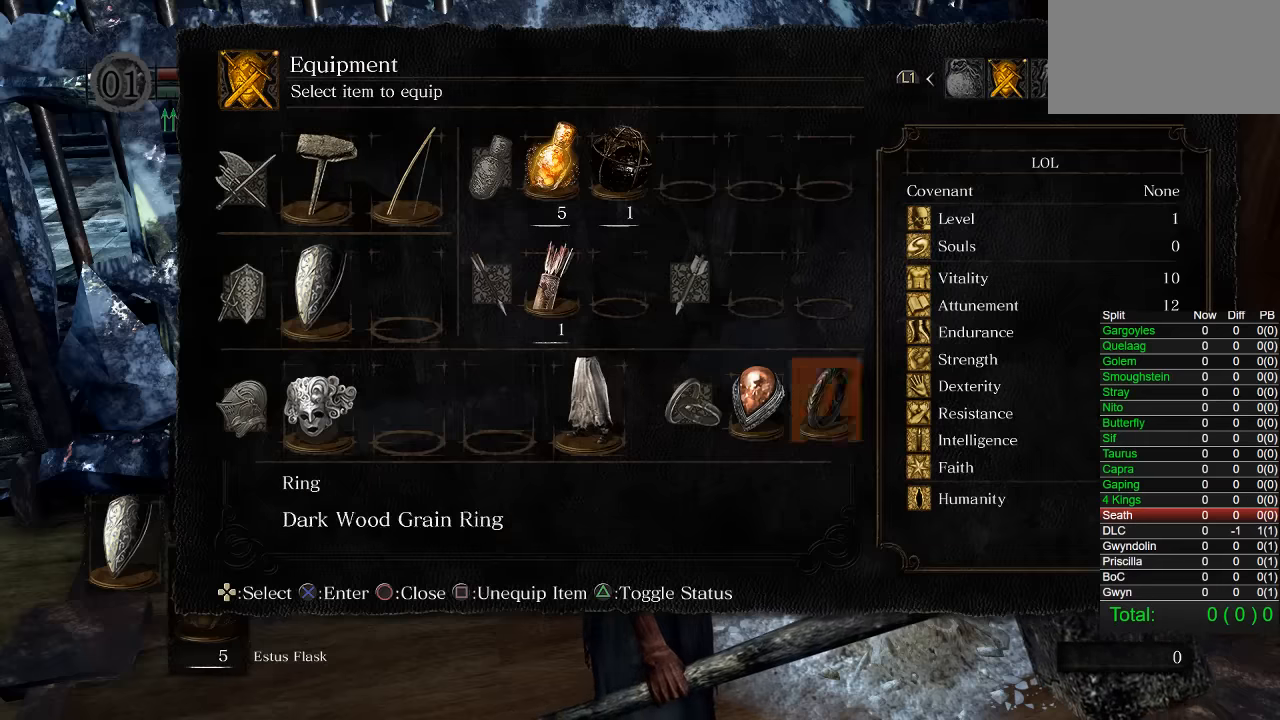
{"buttons": ["SQUARE"], "right_stick": "center", "events": [[50, "DPAD_LEFT", "down"], [150, "DPAD_LEFT", "up"], [216, "DPAD_LEFT", "down"], [316, "DPAD_LEFT", "up"], [383, "DPAD_LEFT", "down"], [466, "DPAD_LEFT", "up"], [466, "SQUARE", "down"]]}
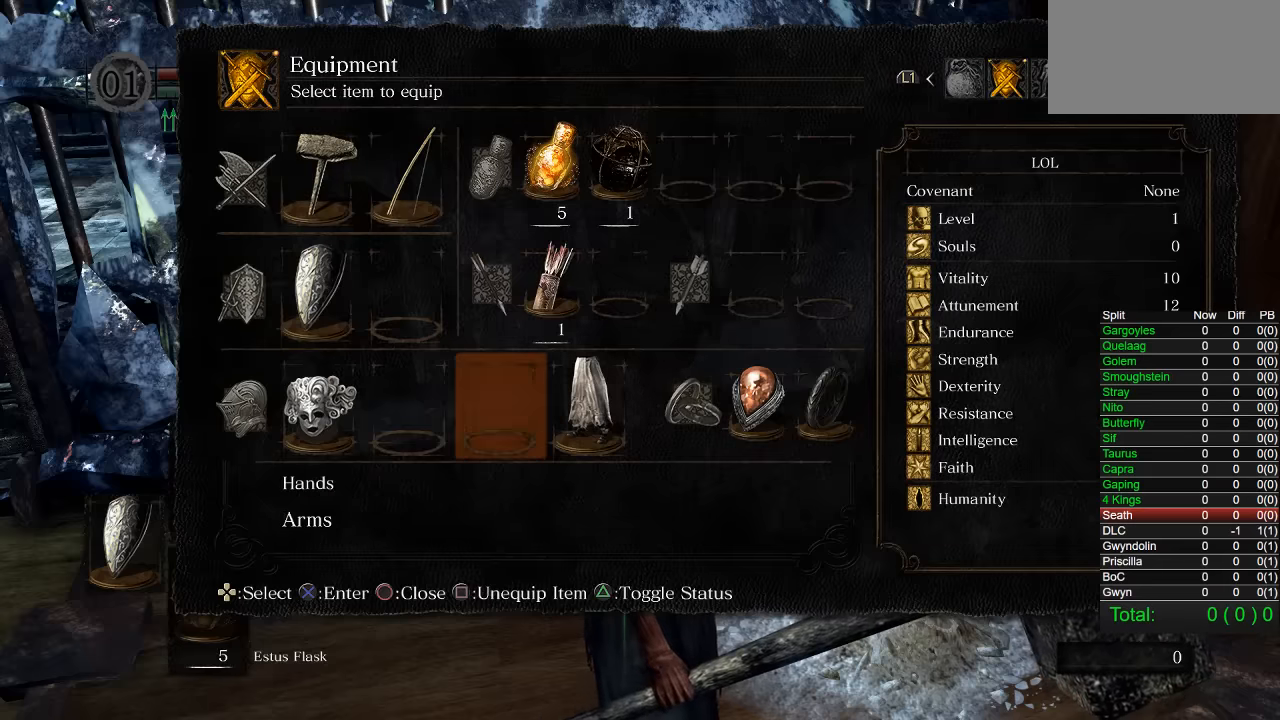
{"buttons": [], "right_stick": "center", "events": [[50, "SQUARE", "up"], [250, "DPAD_RIGHT", "down"], [333, "SQUARE", "down"], [350, "DPAD_RIGHT", "up"], [416, "SQUARE", "up"]]}
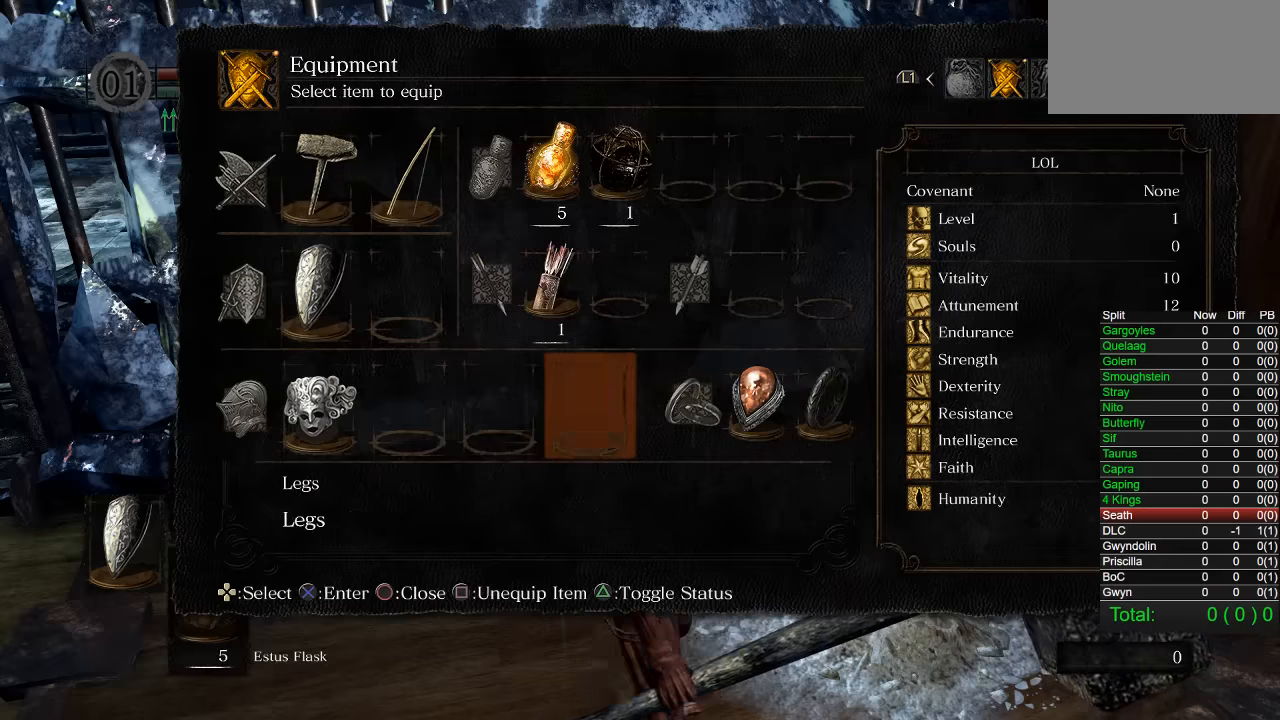
{"buttons": [], "right_stick": "center", "events": [[16, "START", "down"], [116, "START", "up"], [216, "right_stick", "down"], [334, "right_stick", "center"], [400, "TRIANGLE", "down"], [500, "TRIANGLE", "up"]]}
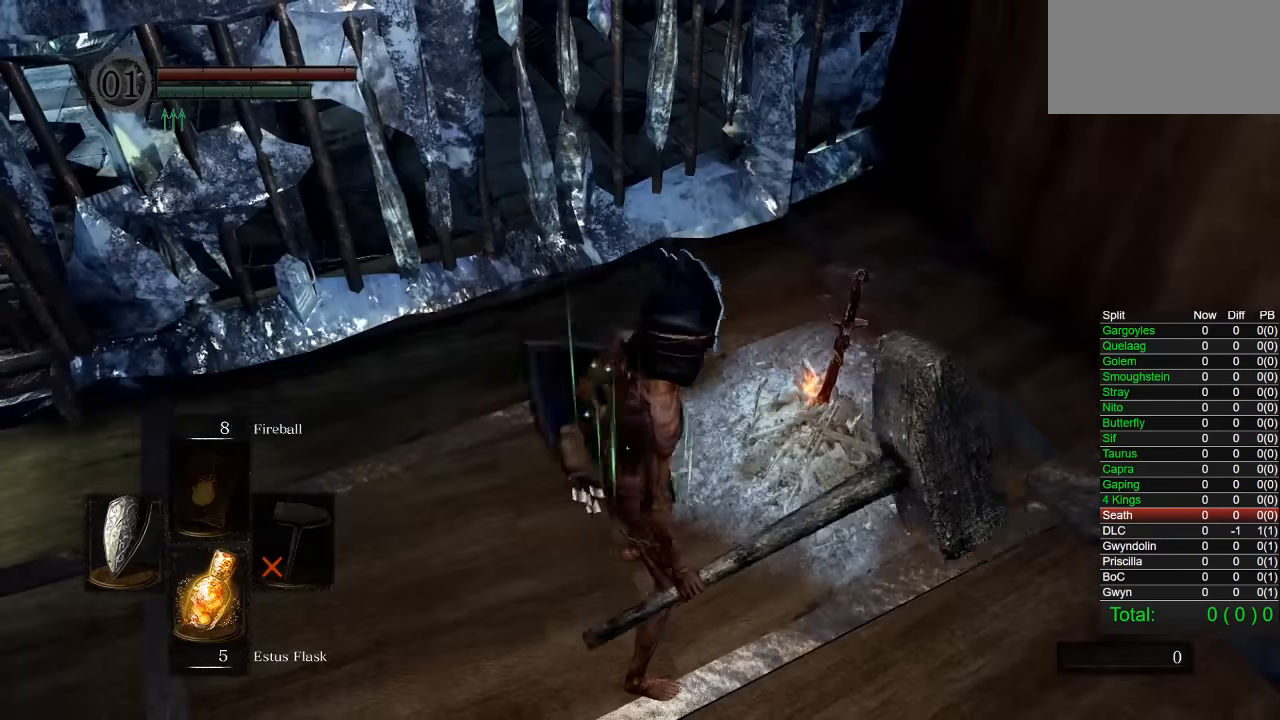
{"buttons": [], "right_stick": "center", "events": [[134, "right_stick", "down-left"], [184, "right_stick", "center"], [317, "CROSS", "down"], [400, "CROSS", "up"]]}
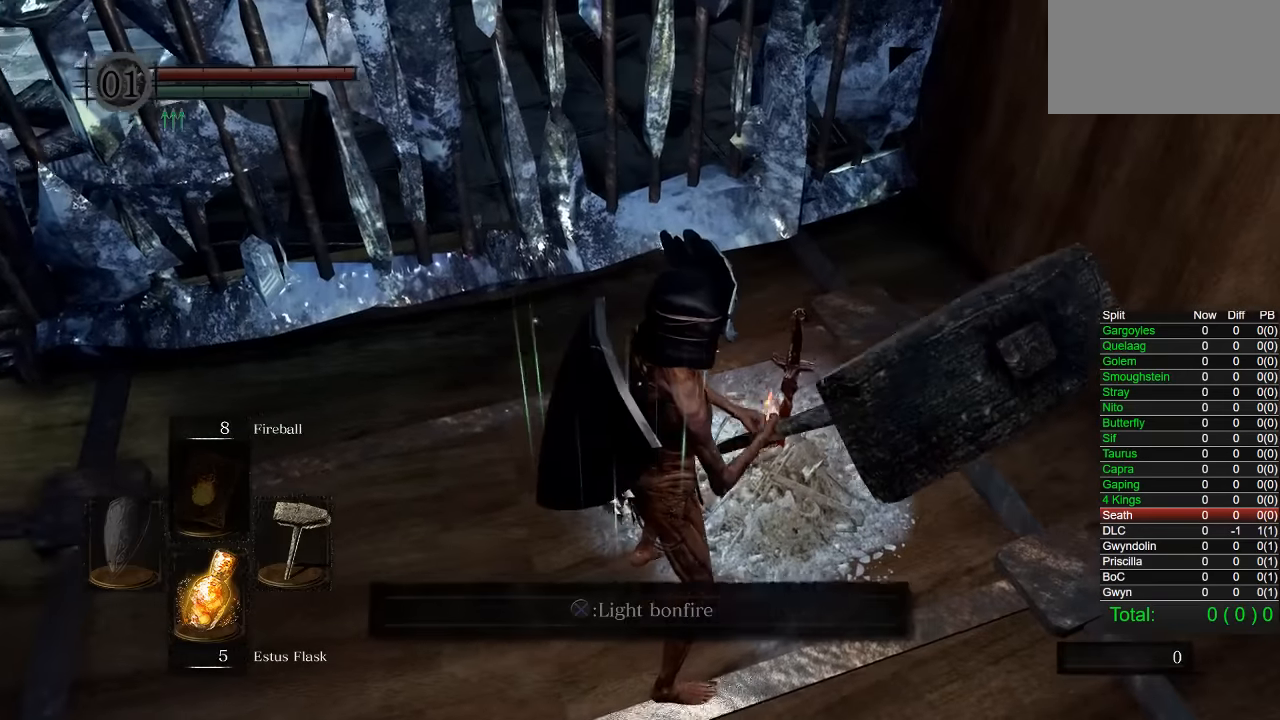
{"buttons": [], "right_stick": "down-left", "events": [[134, "CROSS", "down"], [217, "CROSS", "up"], [400, "right_stick", "down-left"]]}